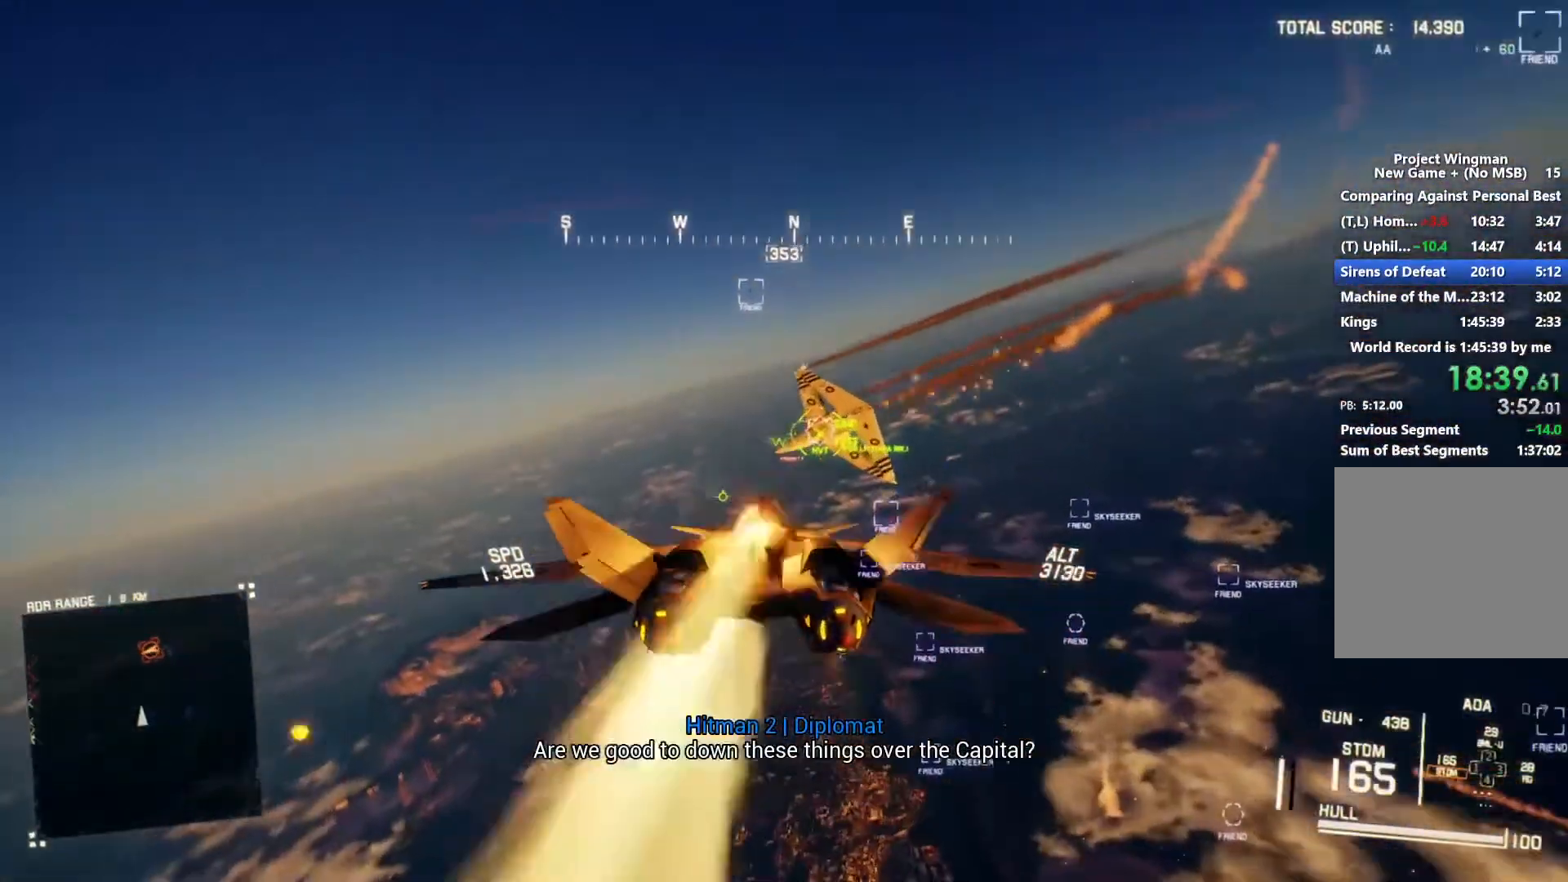
Gameplay with a controller (Xbox layout); each line is a JSON object with the inputs held at the frame after it. "button_events" lists button changes between this image and that frame as [ms after this image, input, new state], when the widget could be followed in between (sticks are given only as held states). This document gives stick clicks only as held states, not as events. Not read: SELECT.
{"buttons": ["A", "L1", "R2"], "left_stick": "center", "right_stick": "center", "button_events": [[33, "R1", "down"], [67, "B", "up"], [167, "A", "down"], [267, "A", "up"], [267, "R1", "up"], [367, "A", "down"], [367, "L1", "down"], [433, "A", "up"], [500, "A", "down"]]}
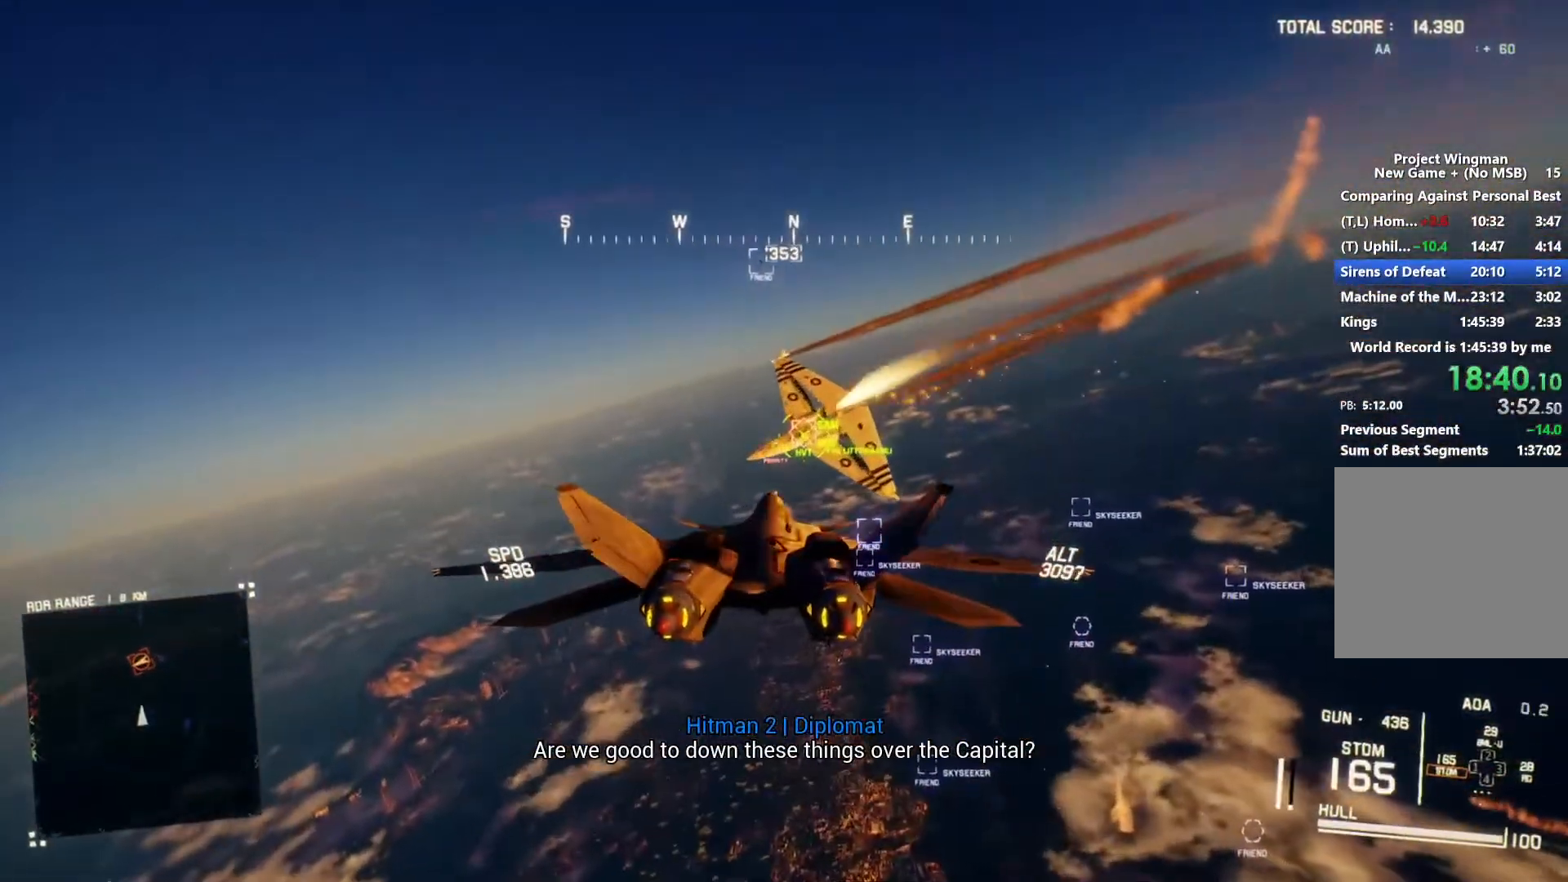
{"buttons": ["A", "R2"], "left_stick": "center", "right_stick": "center", "button_events": [[100, "A", "up"], [167, "A", "down"], [233, "A", "up"], [300, "A", "down"], [367, "A", "up"], [400, "L1", "up"], [433, "A", "down"]]}
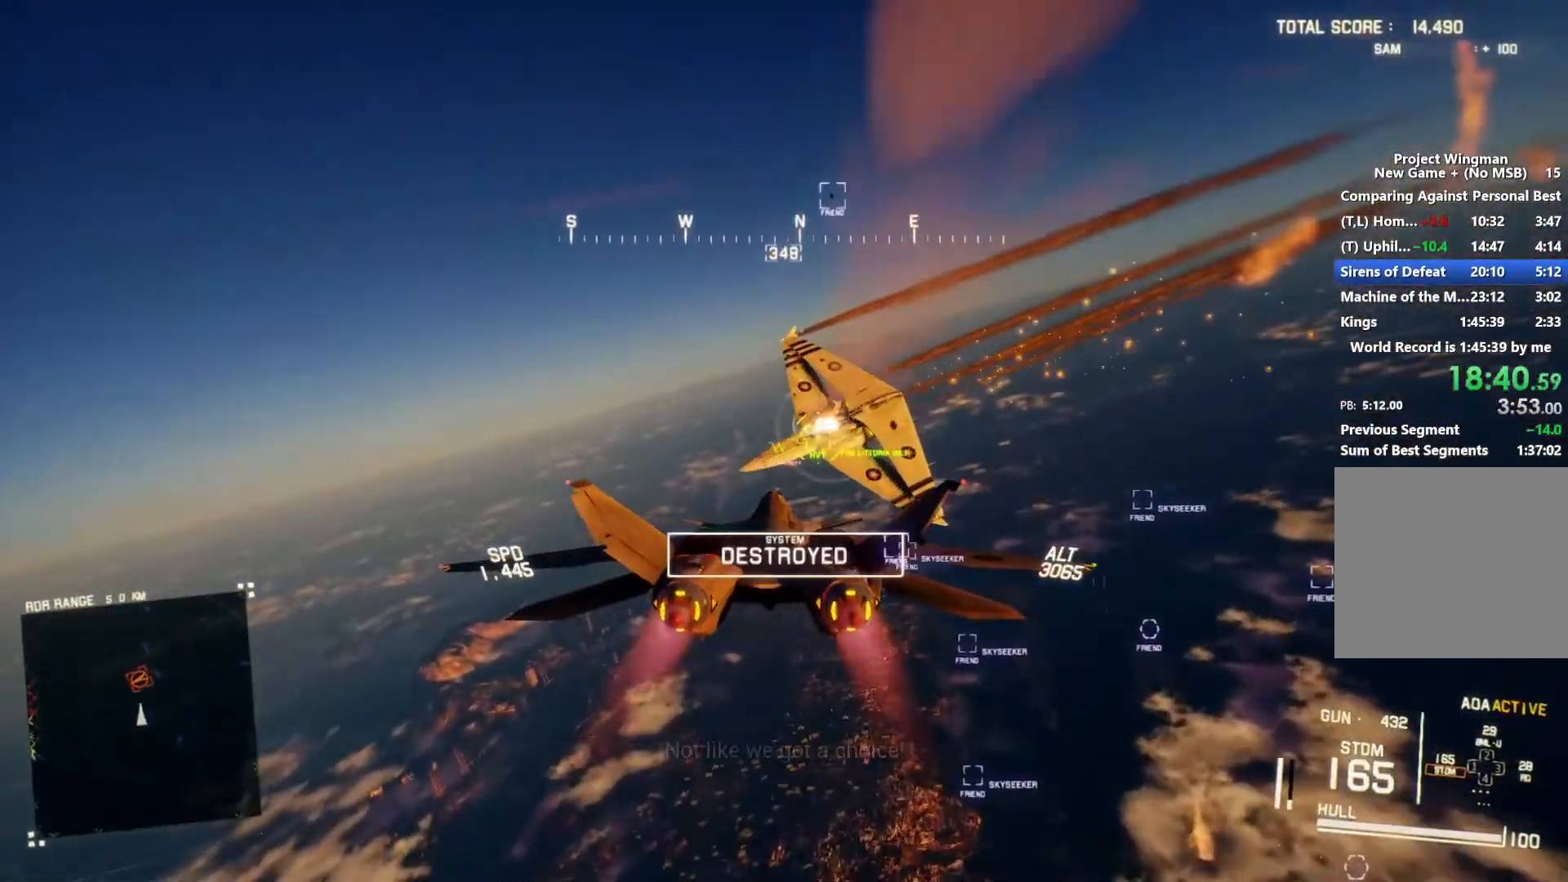
{"buttons": ["R2"], "left_stick": "down-left", "right_stick": "center", "button_events": [[33, "A", "up"], [100, "A", "down"], [167, "A", "up"], [233, "A", "down"], [300, "A", "up"], [367, "A", "down"], [467, "A", "up"]]}
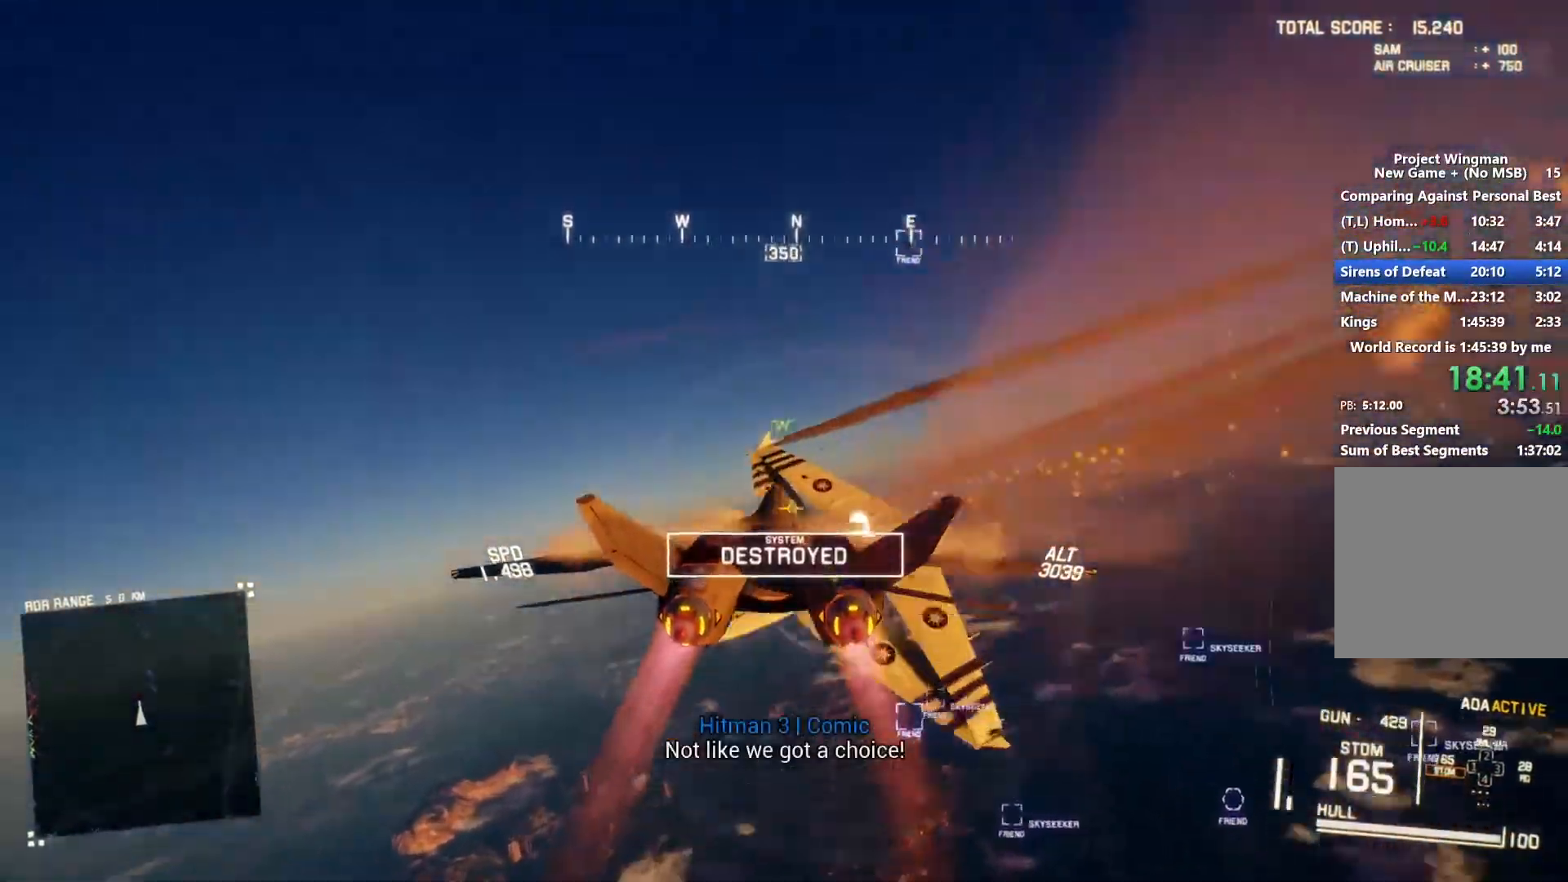
{"buttons": ["R2"], "left_stick": "down", "right_stick": "up-left", "button_events": []}
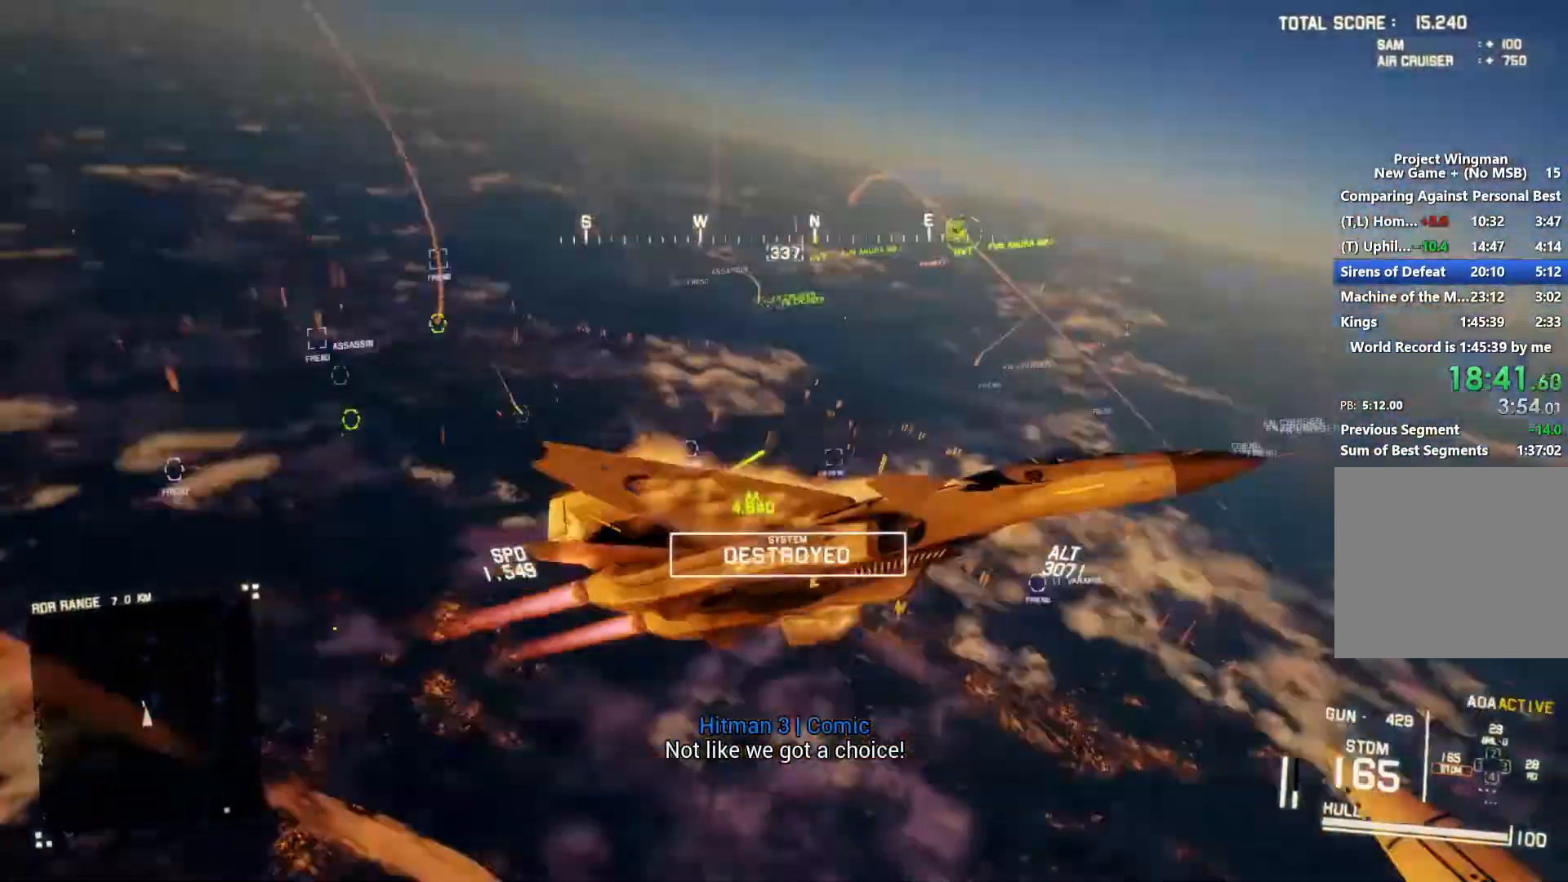
{"buttons": ["R2"], "left_stick": "down", "right_stick": "up", "button_events": []}
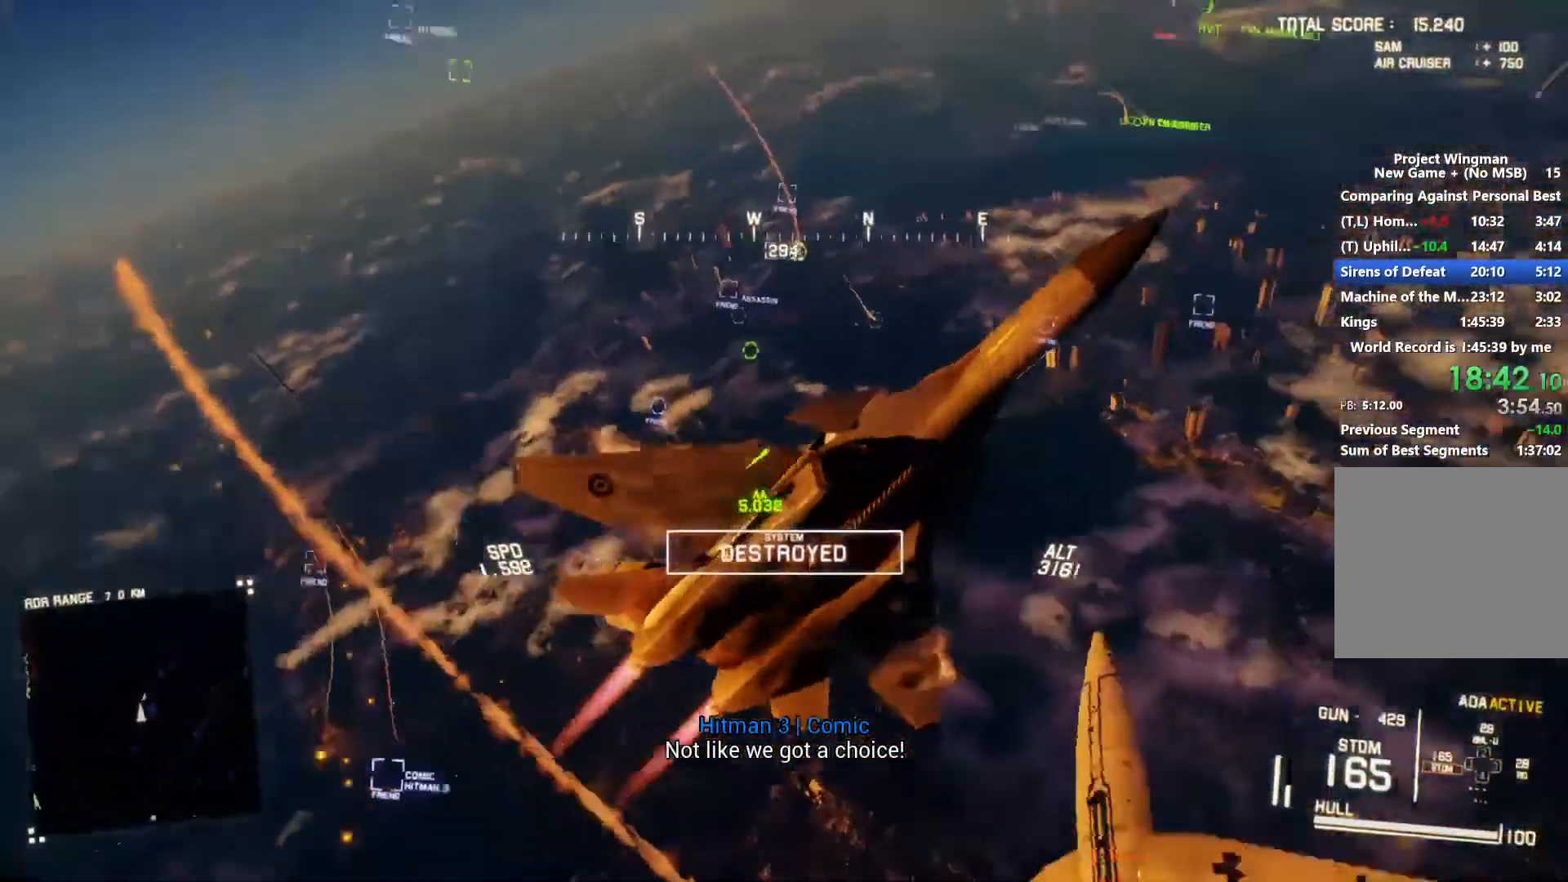
{"buttons": ["X", "L1", "R2"], "left_stick": "right", "right_stick": "center", "button_events": [[300, "L1", "down"], [367, "X", "down"]]}
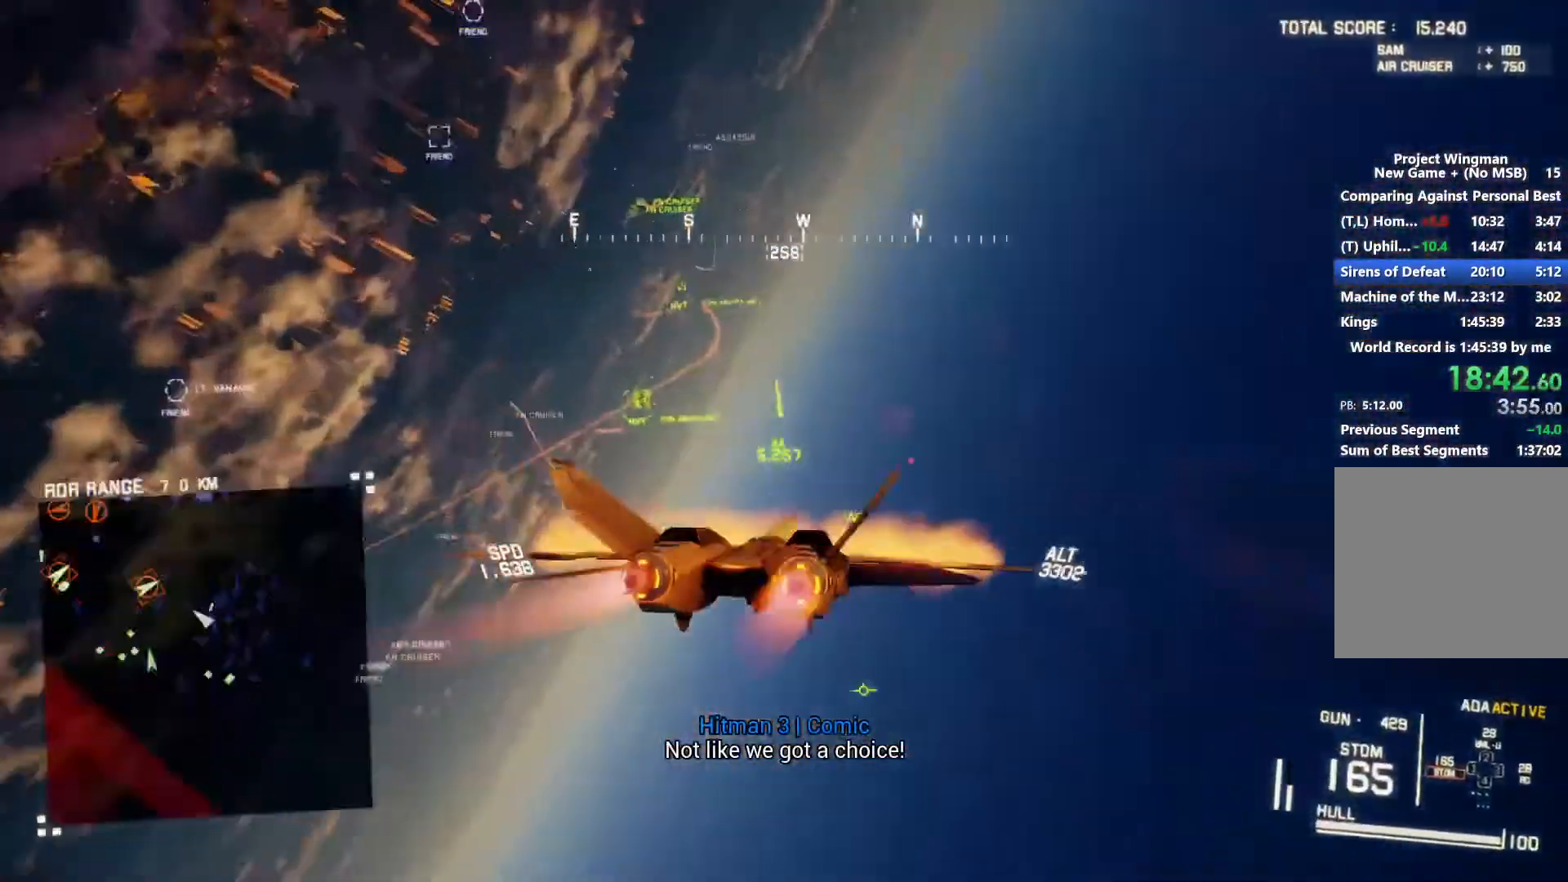
{"buttons": ["X", "R2"], "left_stick": "center", "right_stick": "center", "button_events": [[167, "R1", "down"], [367, "R1", "up"], [400, "L1", "up"]]}
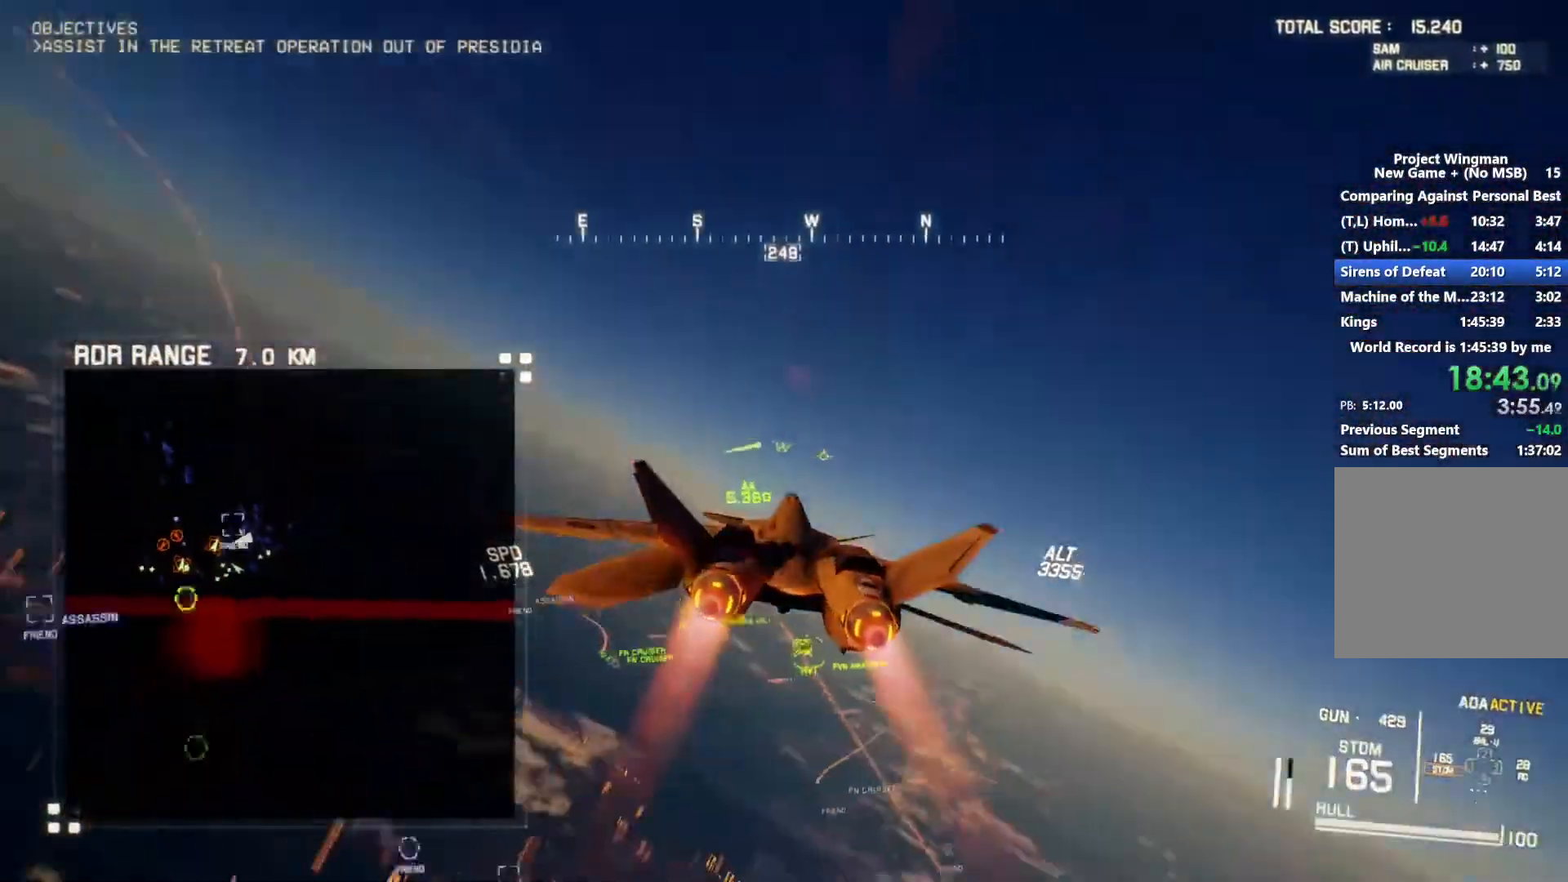
{"buttons": ["R2"], "left_stick": "center", "right_stick": "down-left", "button_events": [[100, "L1", "down"], [133, "X", "up"], [300, "L1", "up"]]}
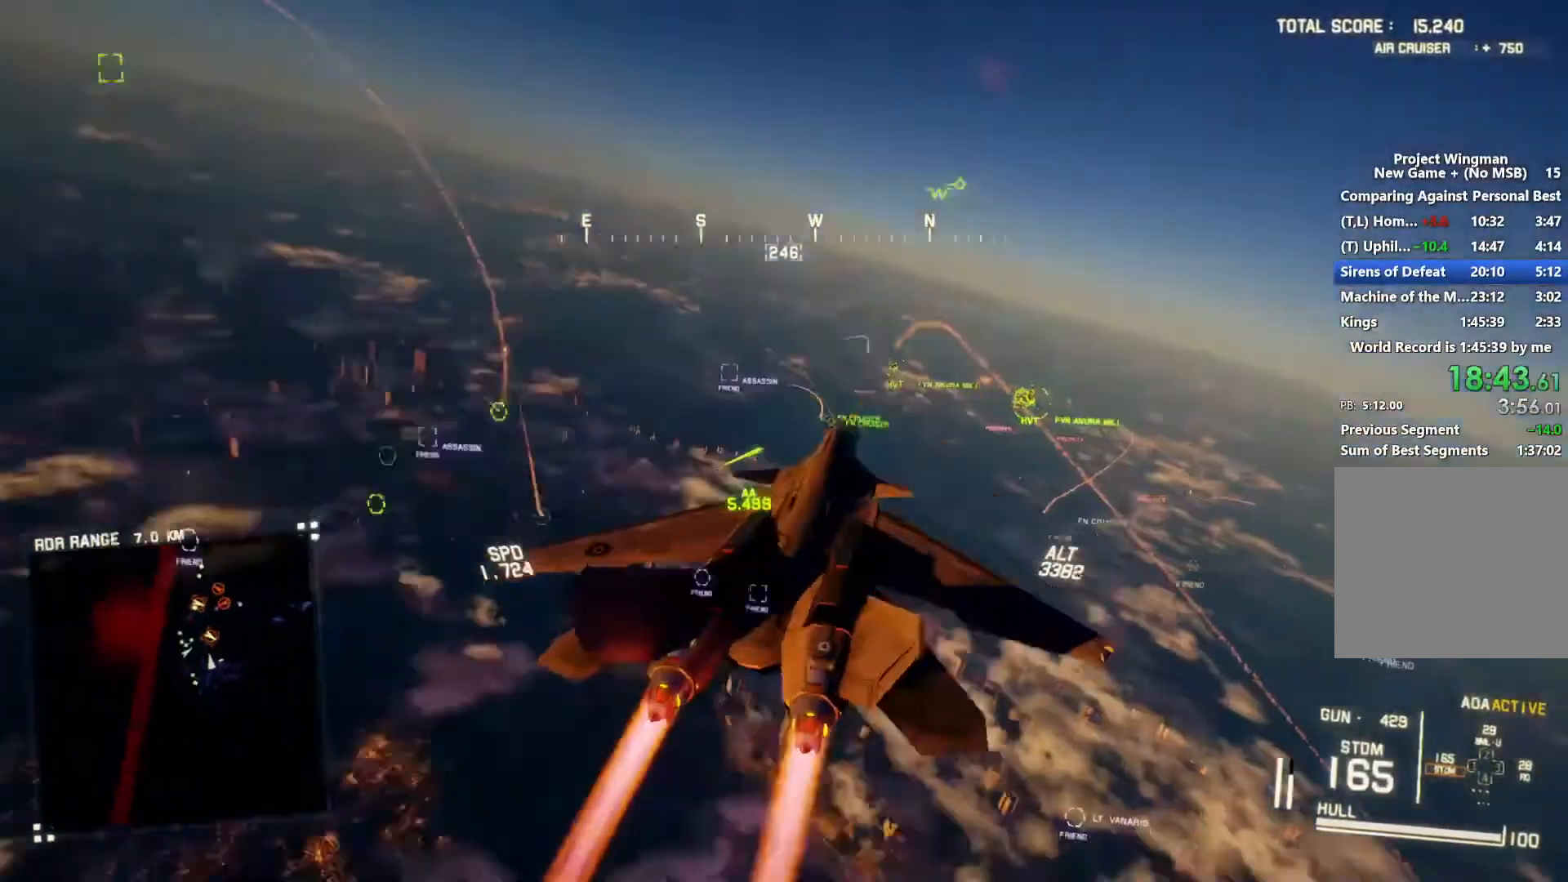
{"buttons": ["R2"], "left_stick": "center", "right_stick": "center", "button_events": []}
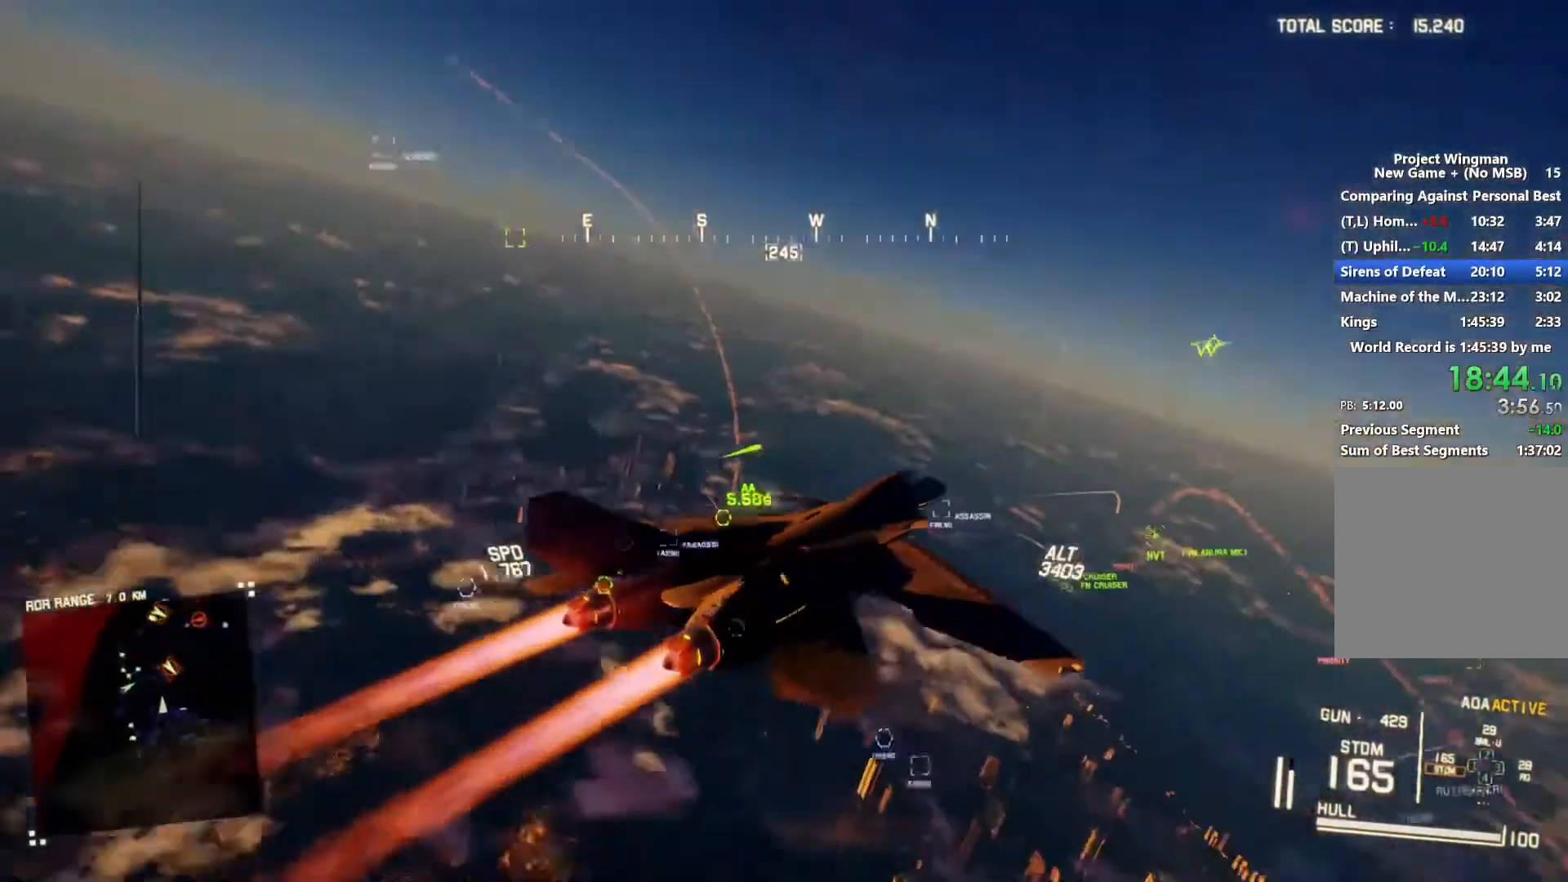
{"buttons": ["R2"], "left_stick": "center", "right_stick": "center", "button_events": []}
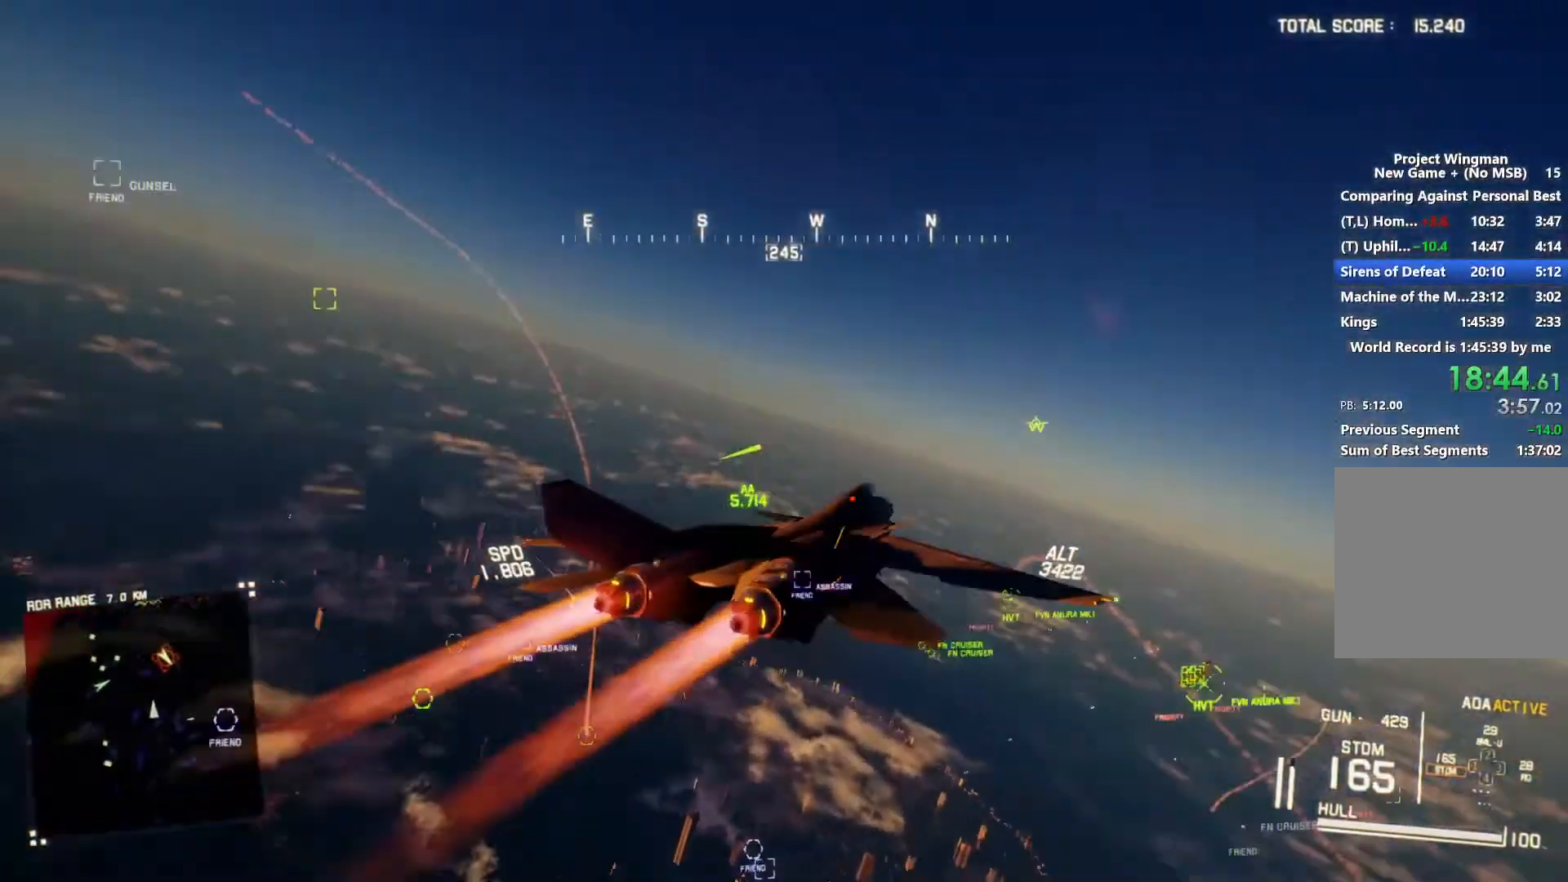
{"buttons": ["R2"], "left_stick": "up-right", "right_stick": "center", "button_events": [[67, "DPAD_UP", "down"], [133, "R1", "down"], [167, "DPAD_UP", "up"], [467, "R1", "up"]]}
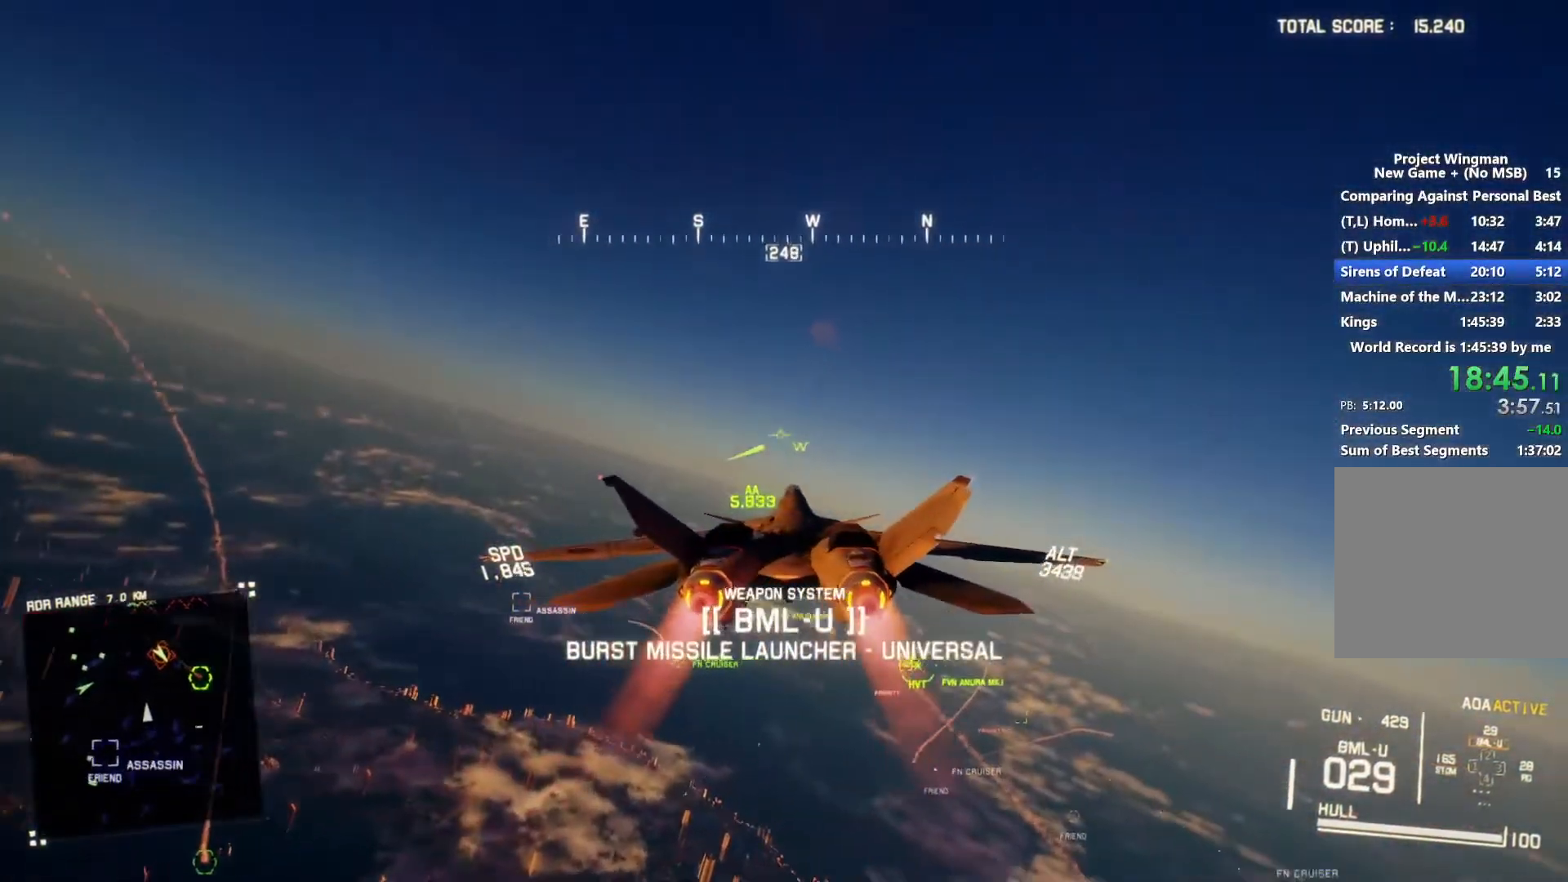
{"buttons": ["Y", "R2"], "left_stick": "center", "right_stick": "center"}
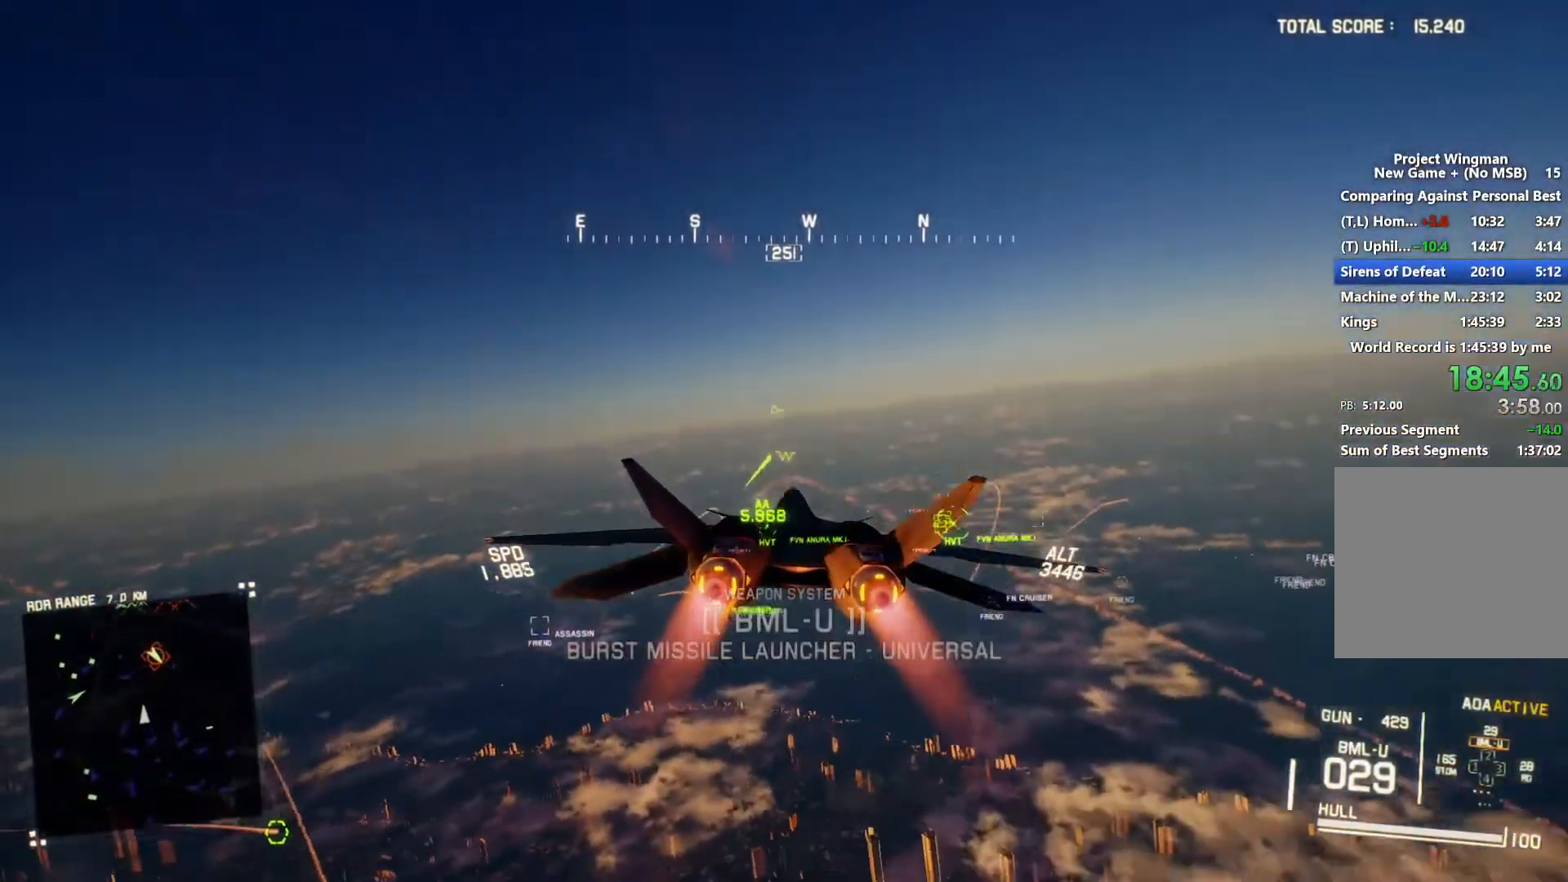
{"buttons": ["R2"], "left_stick": "center", "right_stick": "center"}
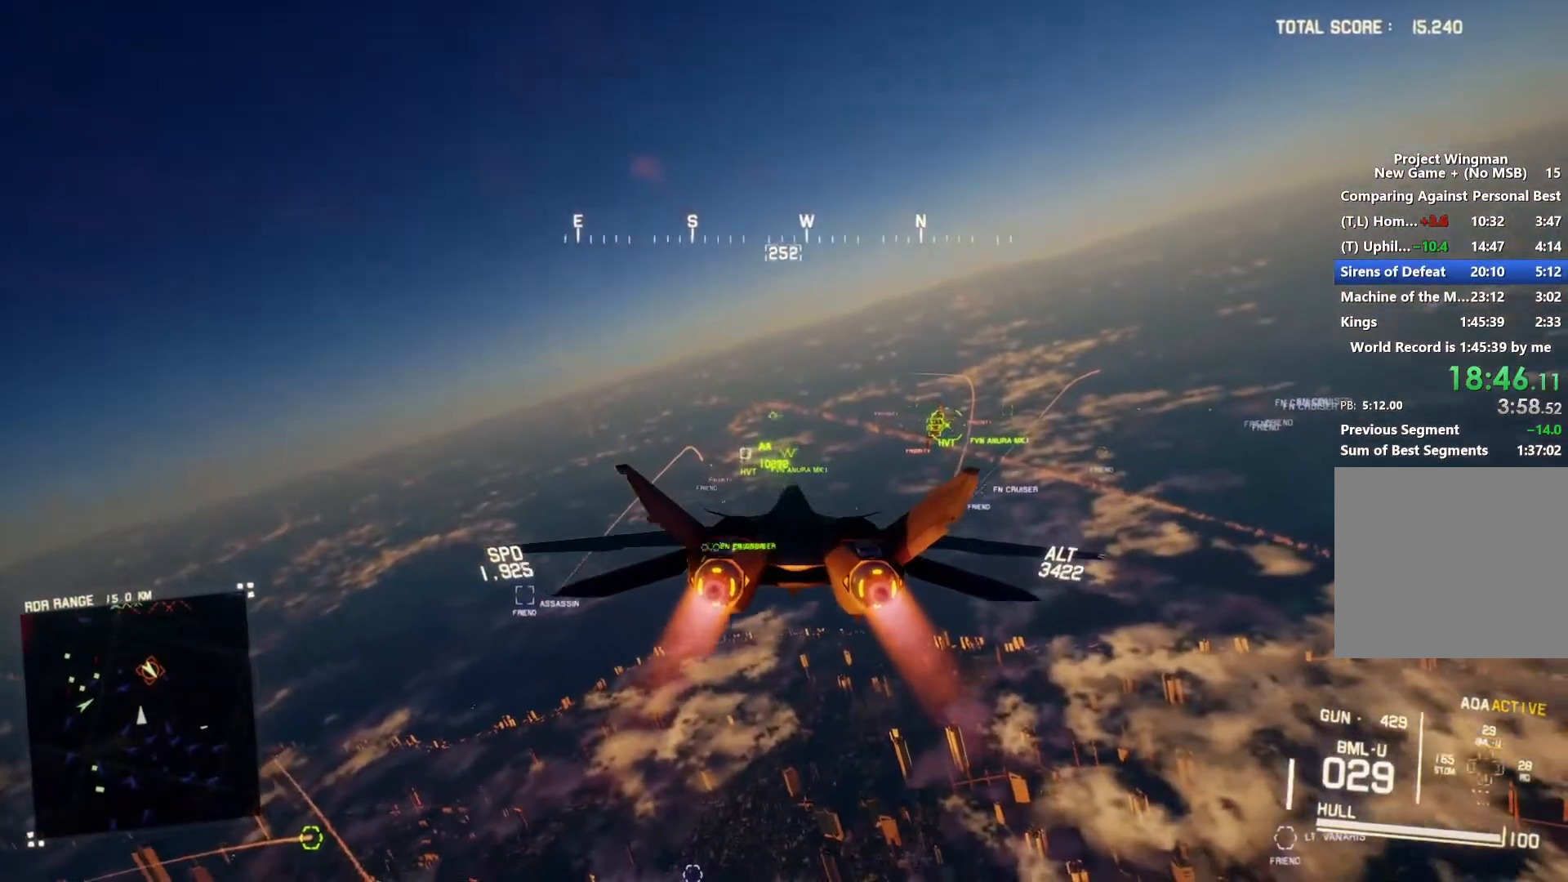
{"buttons": ["R2"], "left_stick": "down", "right_stick": "center", "button_events": [[200, "R1", "down"], [400, "R1", "up"]]}
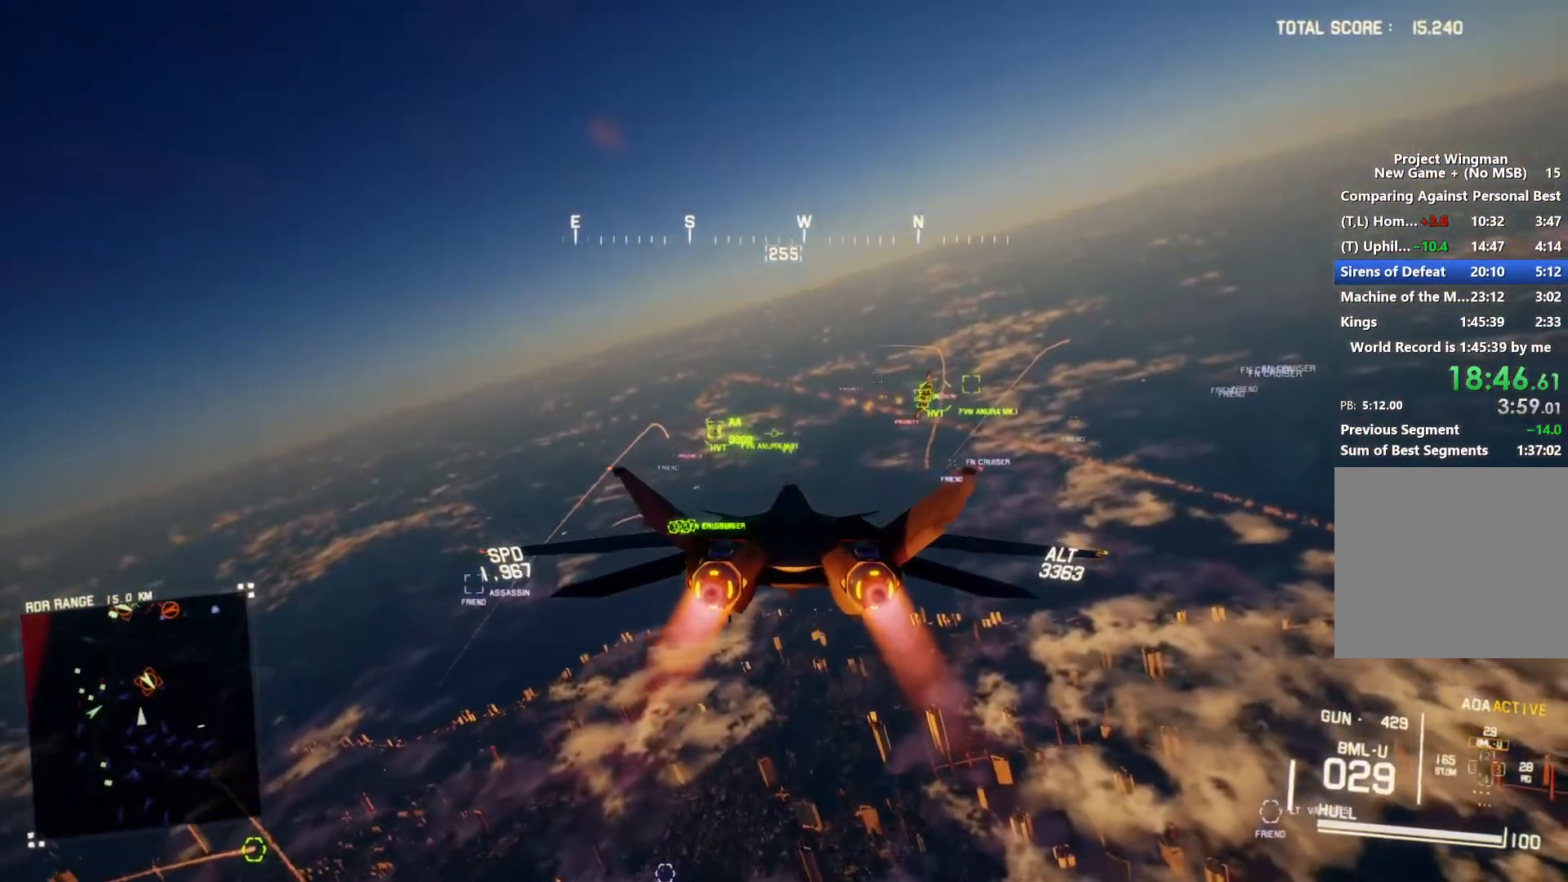
{"buttons": ["R1", "R2"], "left_stick": "center", "right_stick": "center", "button_events": [[33, "R1", "down"], [200, "R1", "up"], [467, "R1", "down"]]}
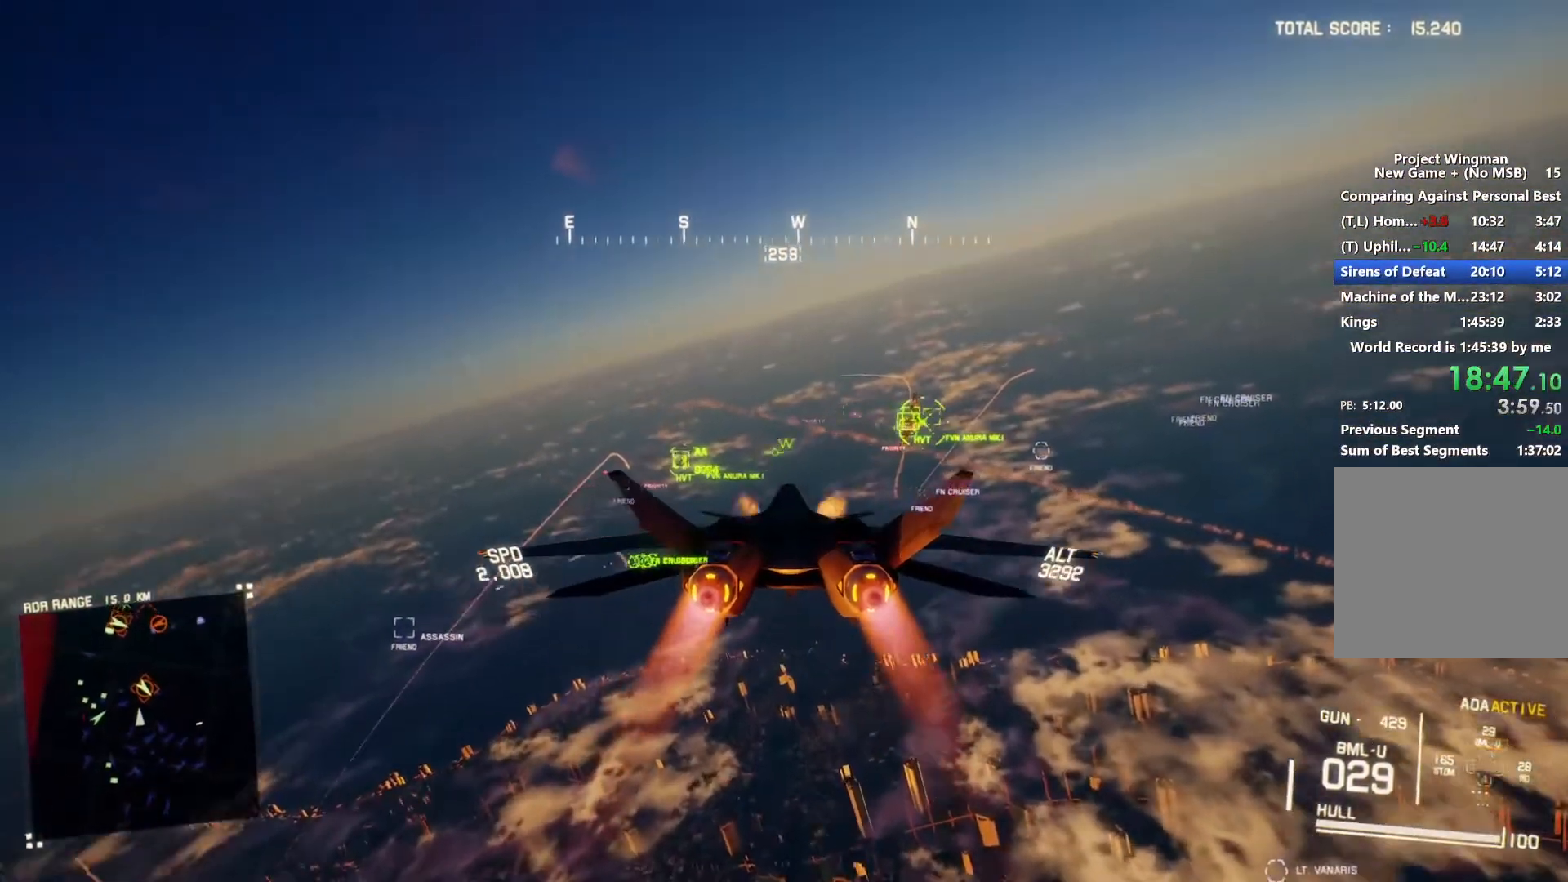
{"buttons": ["R2"], "left_stick": "center", "right_stick": "center", "button_events": [[300, "R1", "up"]]}
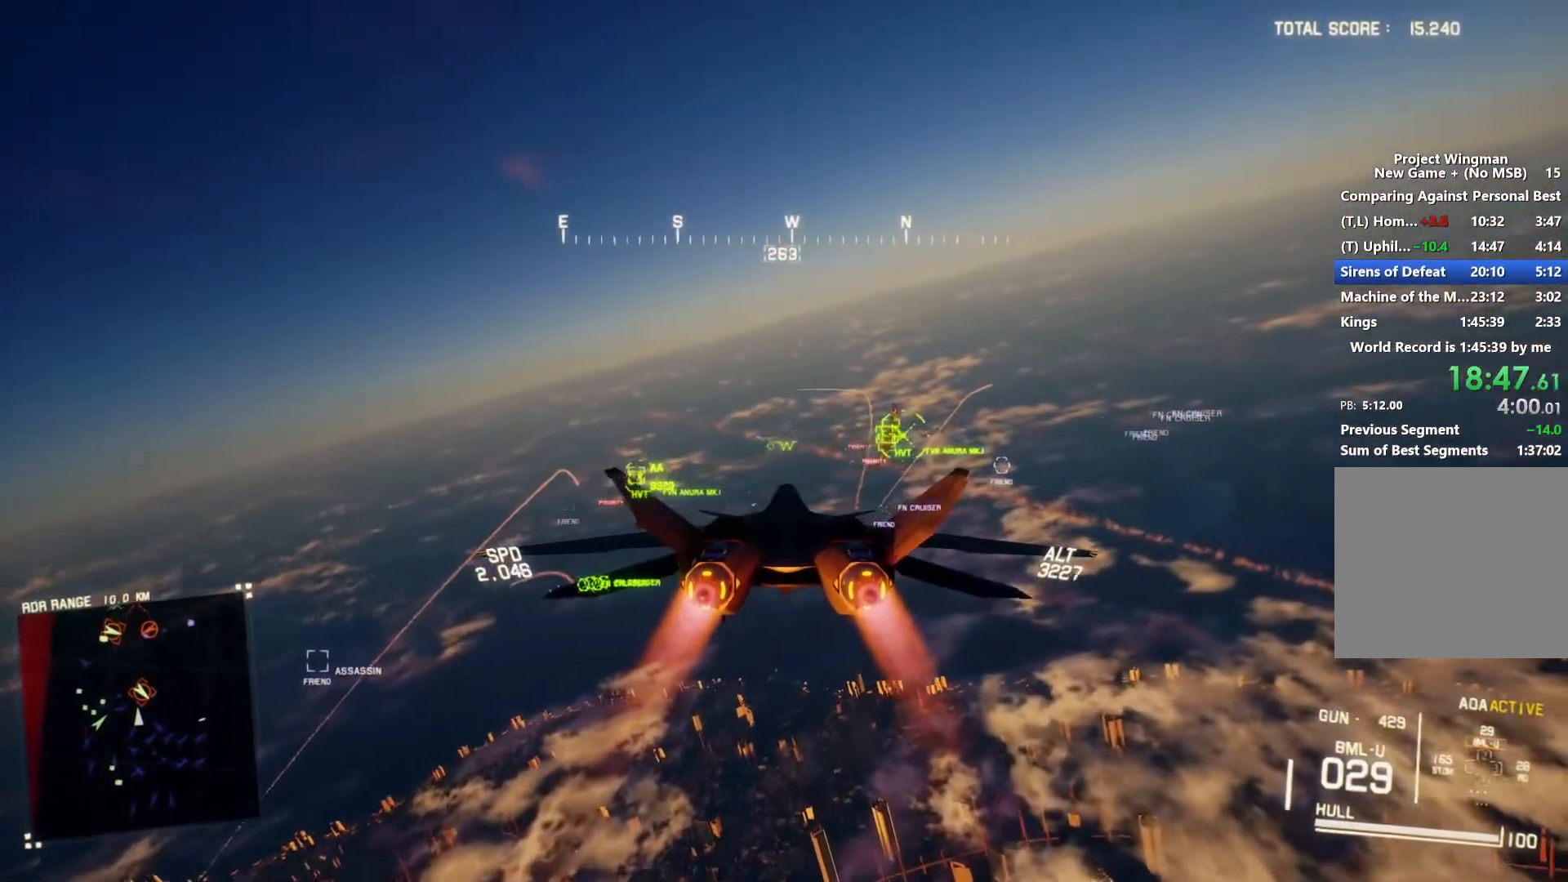
{"buttons": ["R2"], "left_stick": "center", "right_stick": "center", "button_events": [[133, "R1", "down"], [233, "Y", "down"], [300, "Y", "up"], [400, "R1", "up"]]}